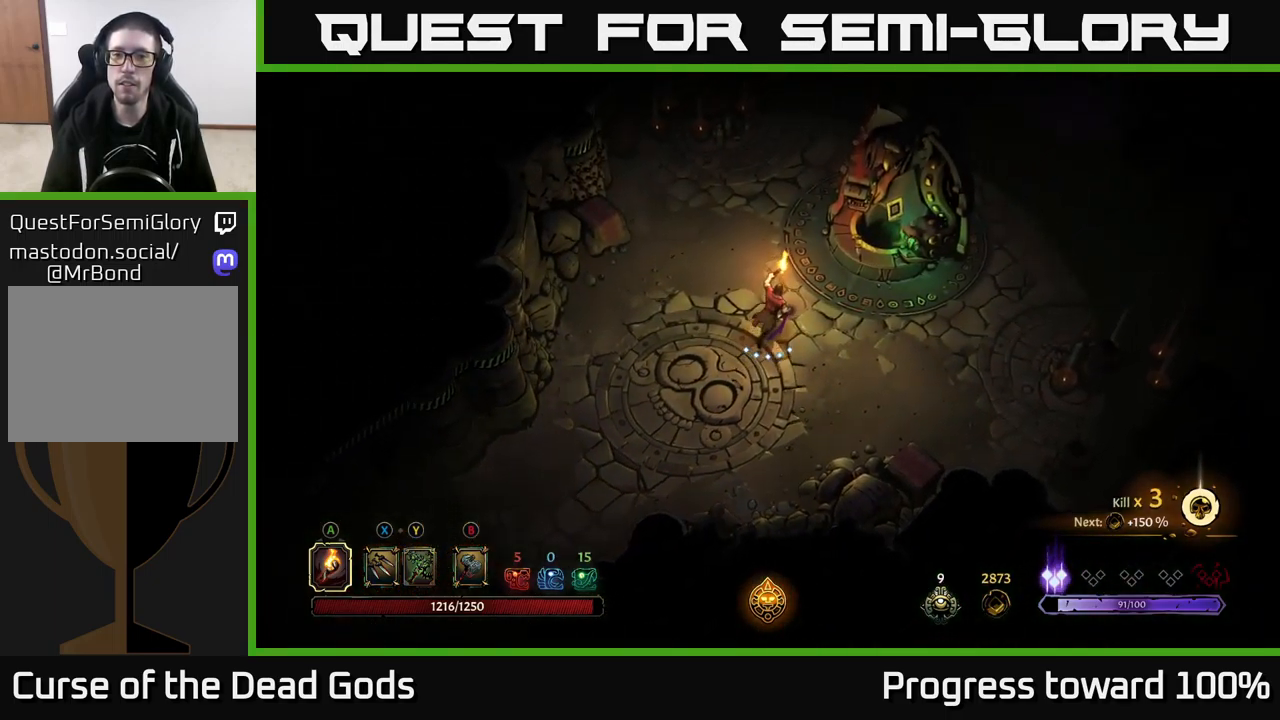
Gameplay with a controller (Xbox layout); each line is a JSON object with the inputs held at the frame after it. "events" lists button and stick changes between this image and that frame as [ms after this image, input, new state], when the widget could be followed in between.
{"buttons": ["R1"], "left_stick": "up-right", "right_stick": "center", "events": [[500, "R1", "down"]]}
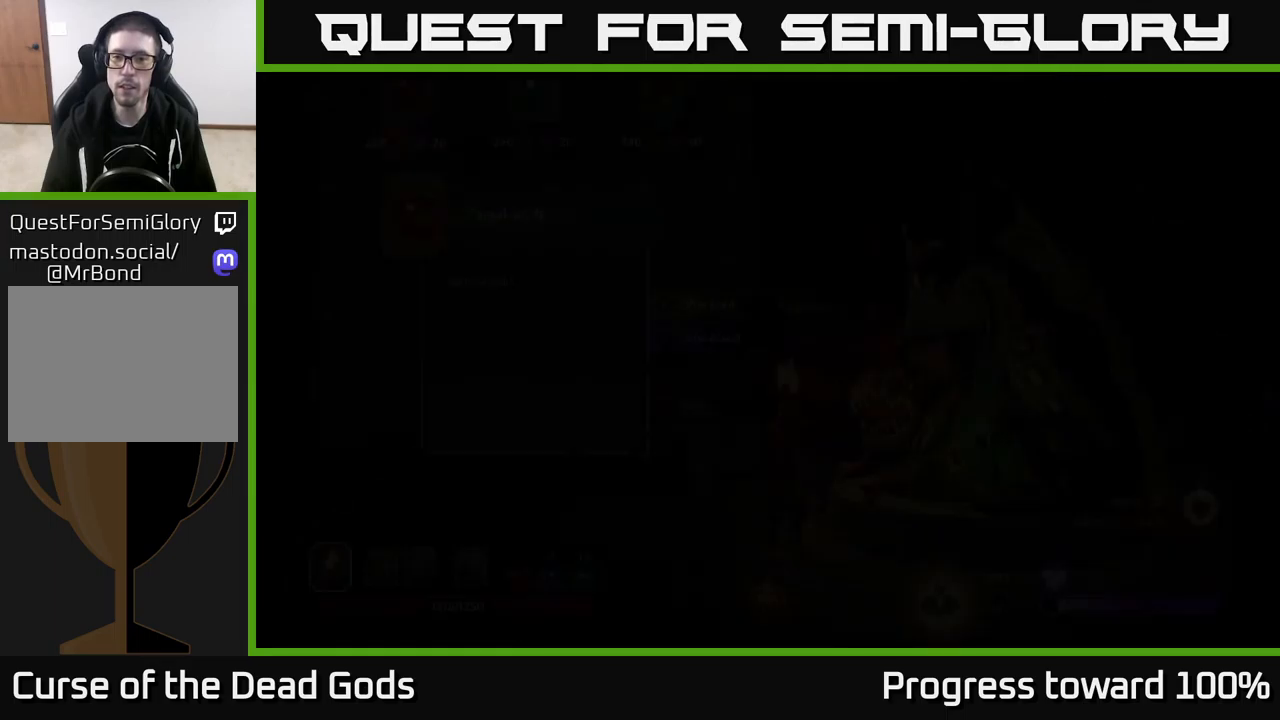
{"buttons": [], "left_stick": "center", "right_stick": "center", "events": [[34, "left_stick", "center"], [84, "R1", "up"]]}
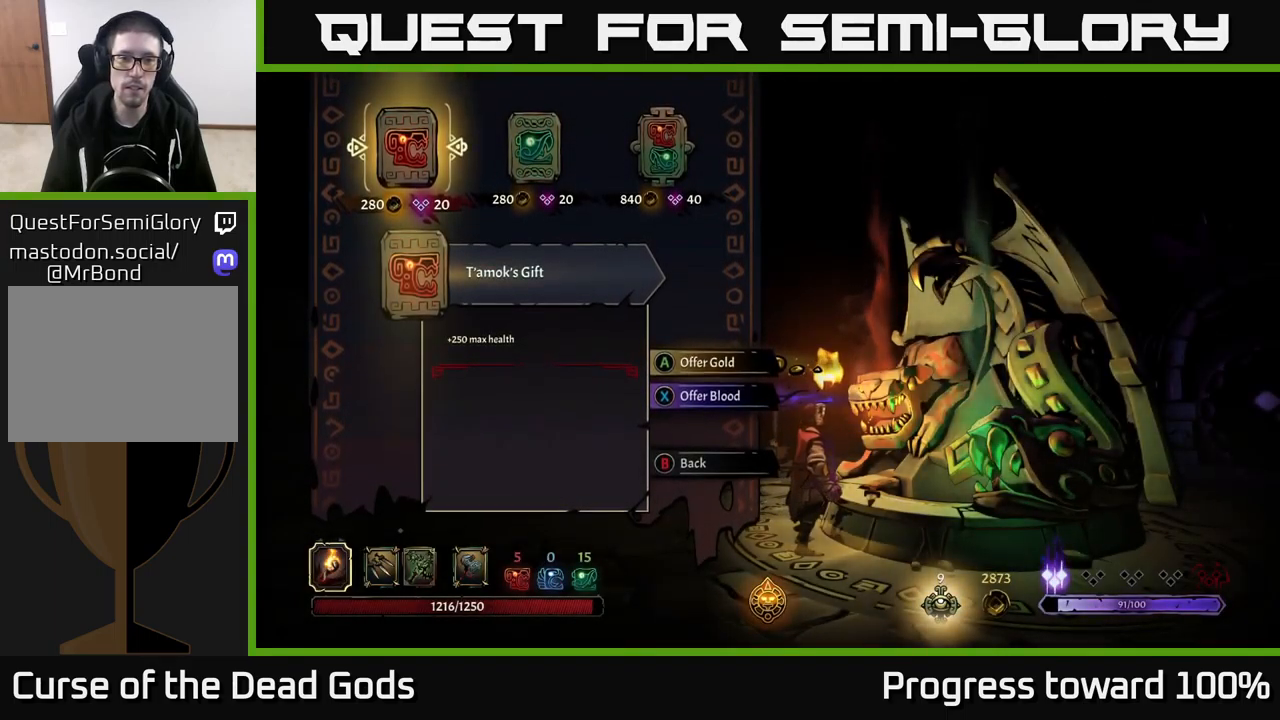
{"buttons": [], "left_stick": "right", "right_stick": "center", "events": [[117, "left_stick", "right"], [284, "left_stick", "center"], [350, "left_stick", "right"]]}
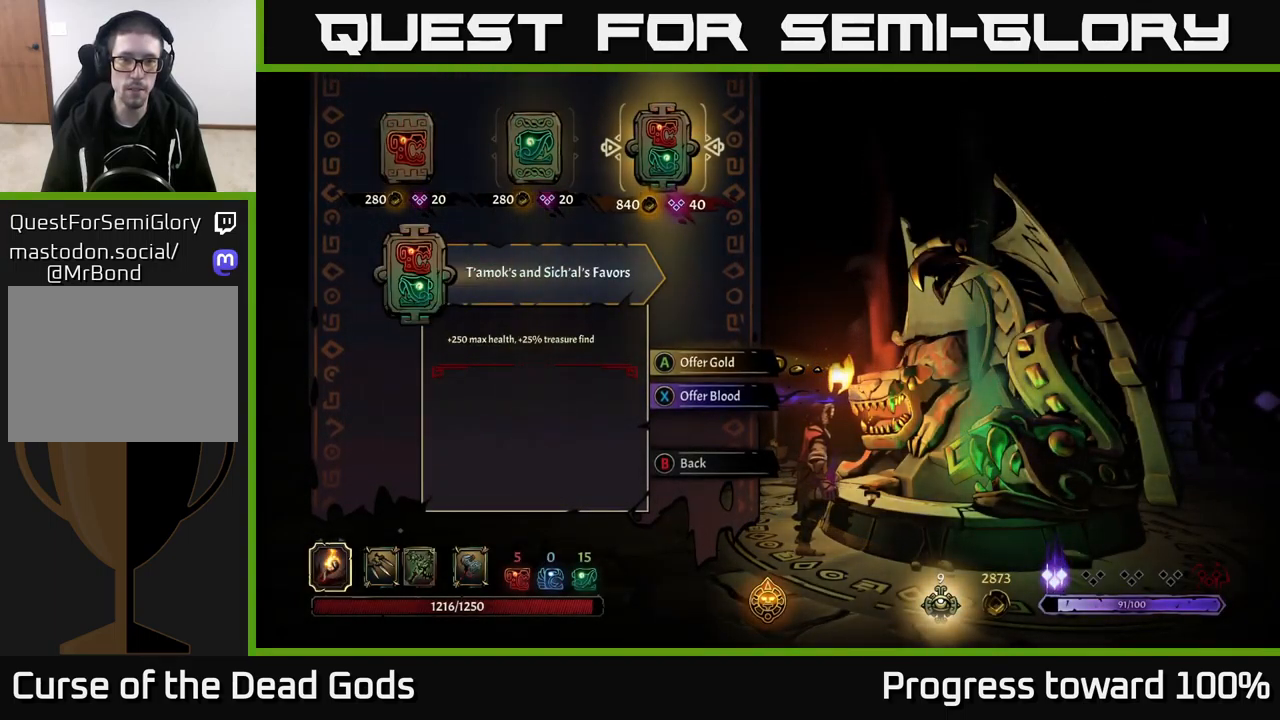
{"buttons": [], "left_stick": "center", "right_stick": "center", "events": [[34, "left_stick", "center"], [317, "A", "down"], [400, "A", "up"]]}
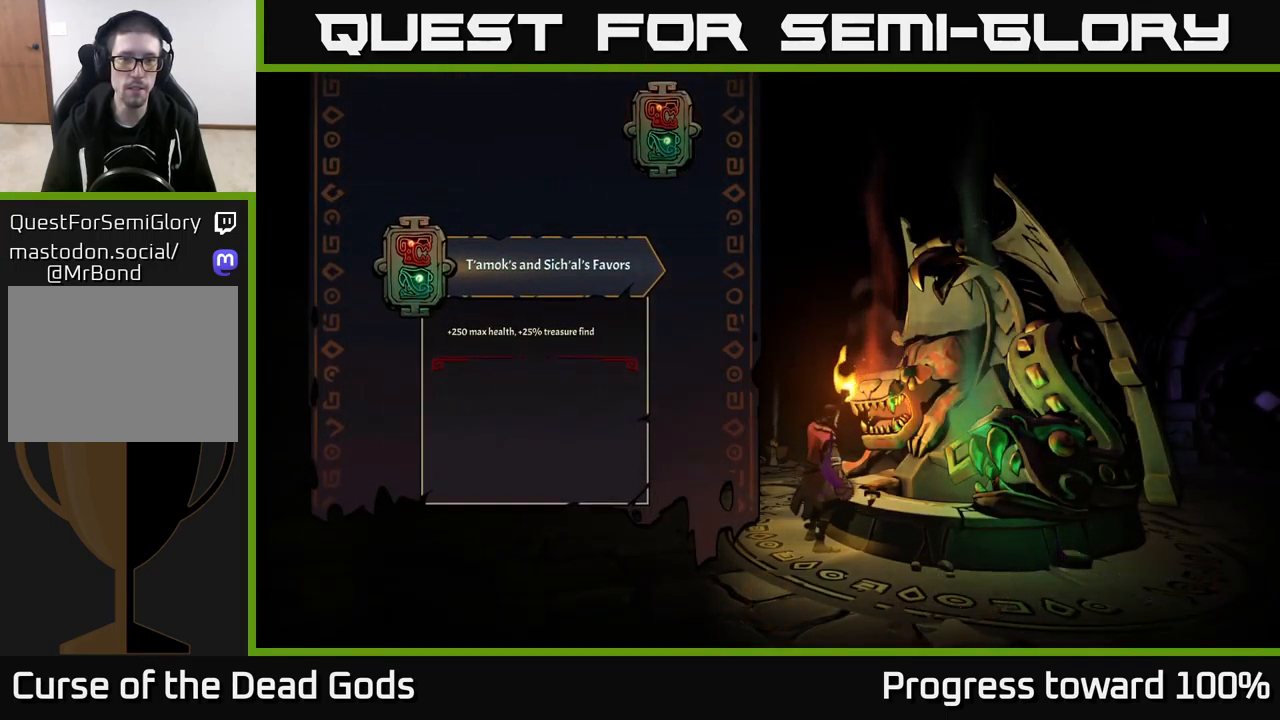
{"buttons": [], "left_stick": "center", "right_stick": "center", "events": []}
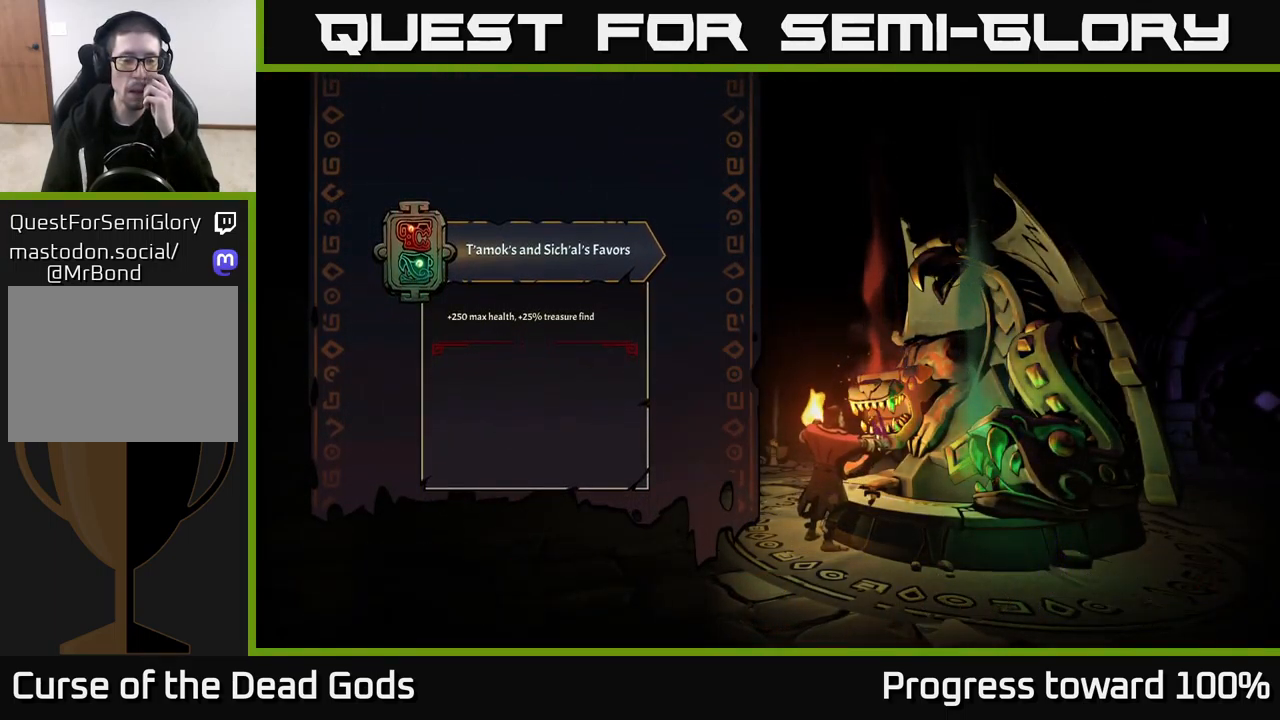
{"buttons": [], "left_stick": "center", "right_stick": "center", "events": []}
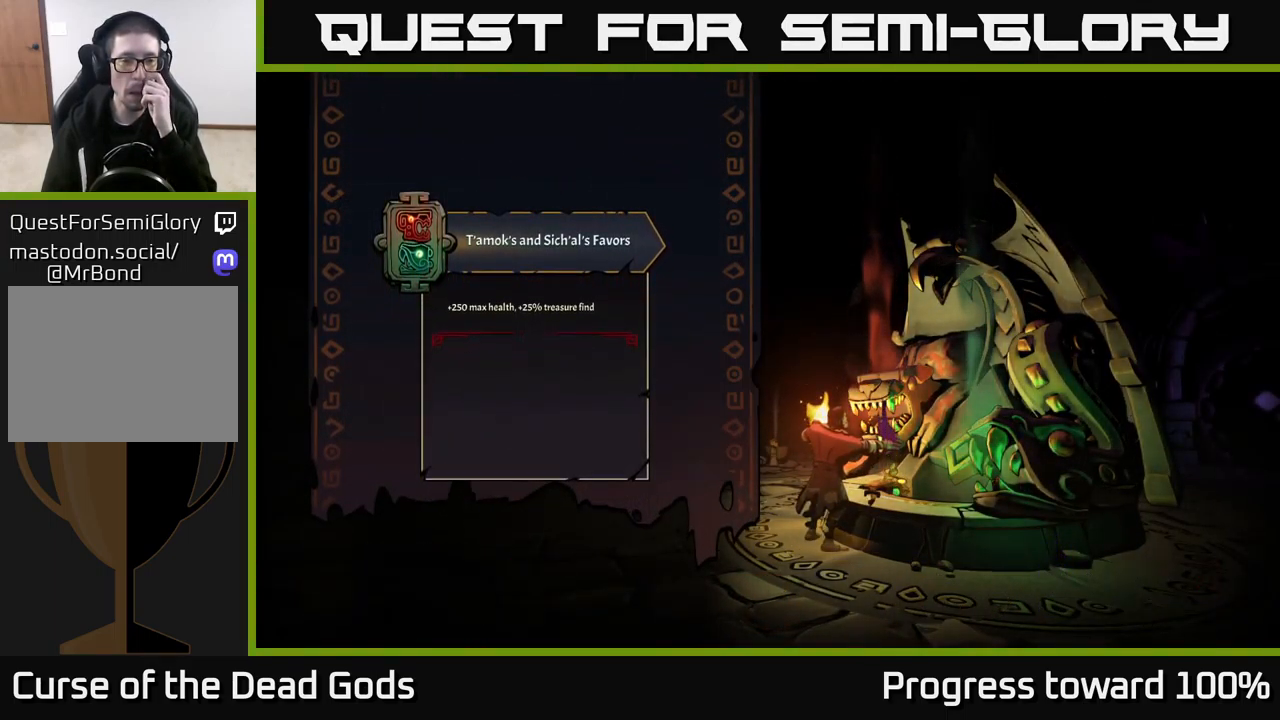
{"buttons": [], "left_stick": "center", "right_stick": "center", "events": []}
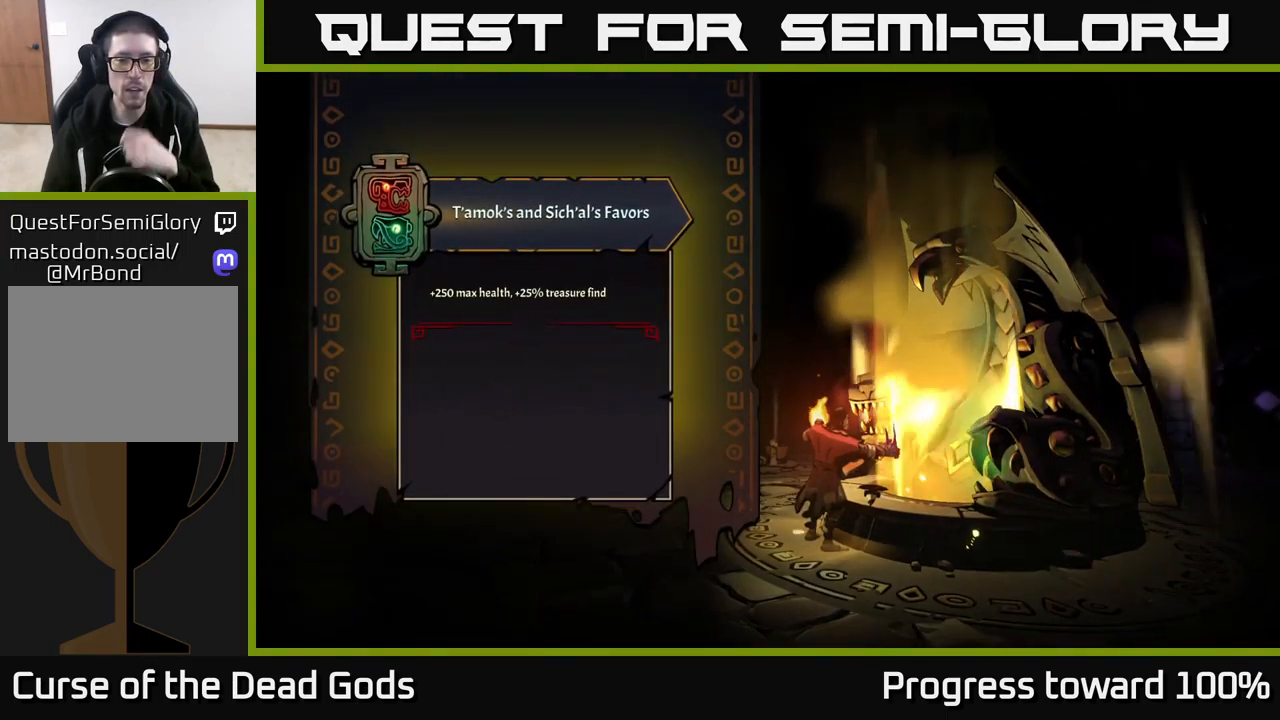
{"buttons": [], "left_stick": "center", "right_stick": "center", "events": []}
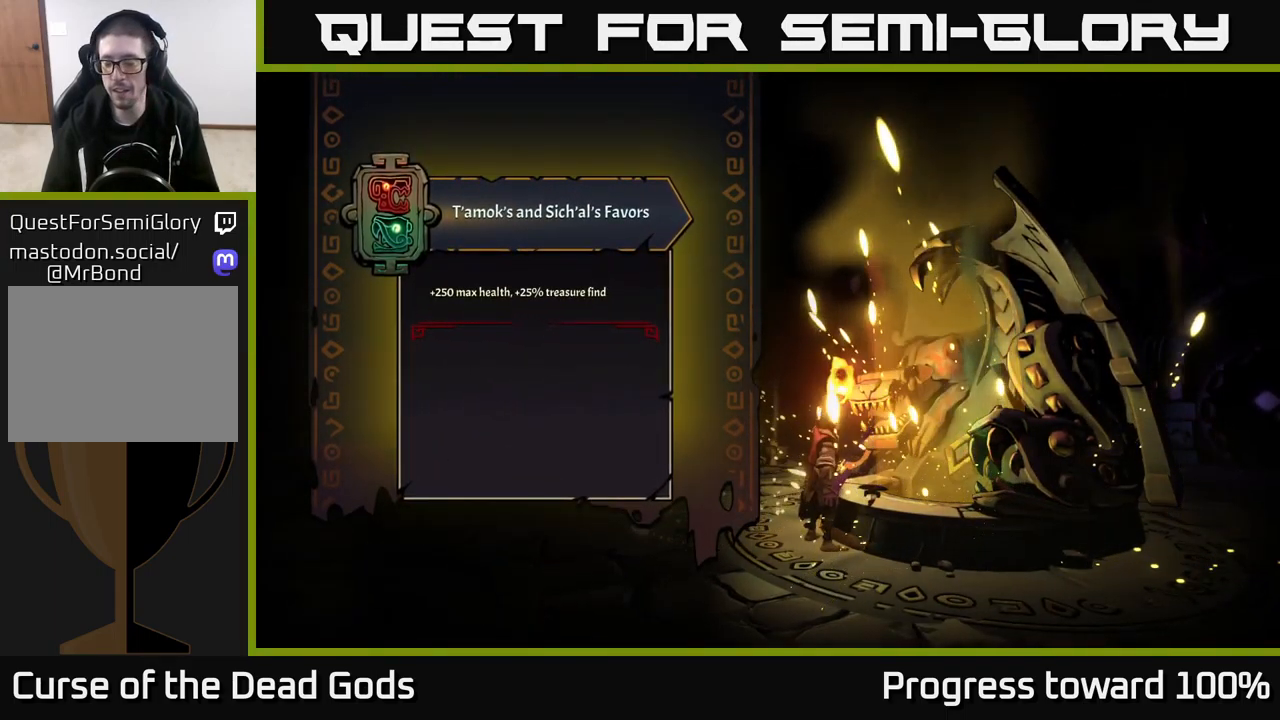
{"buttons": [], "left_stick": "center", "right_stick": "center", "events": []}
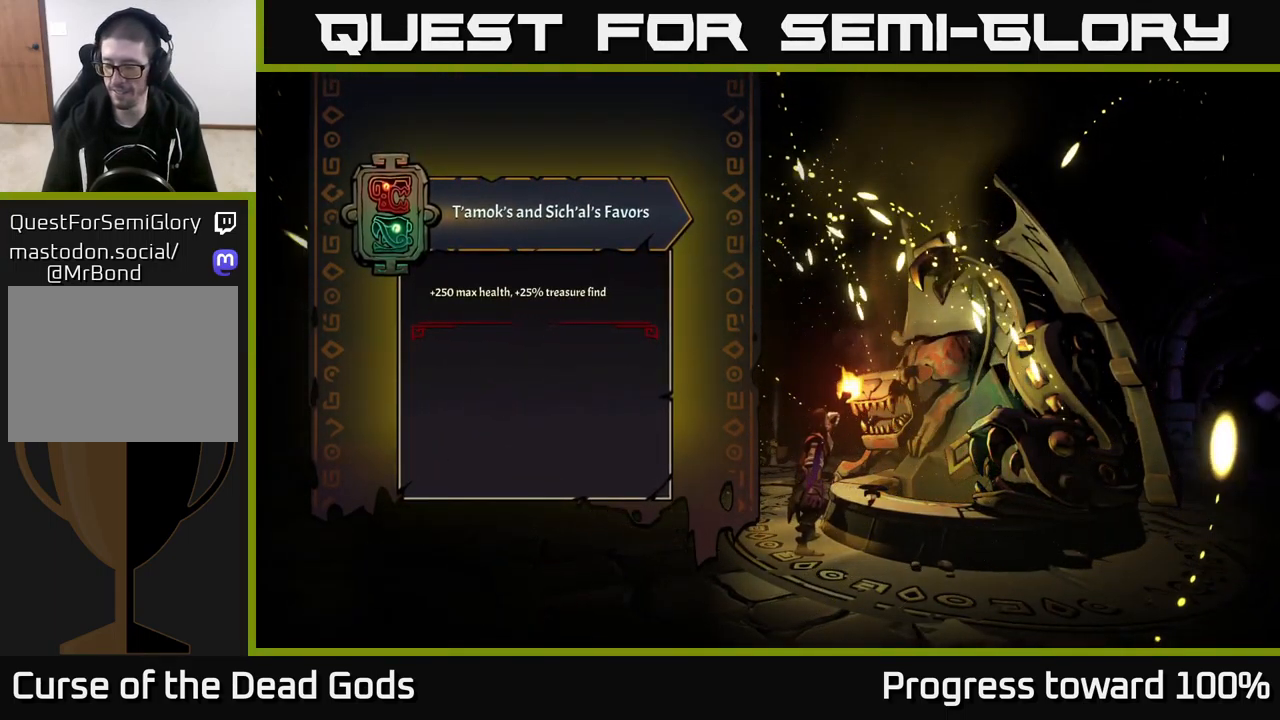
{"buttons": [], "left_stick": "center", "right_stick": "center", "events": []}
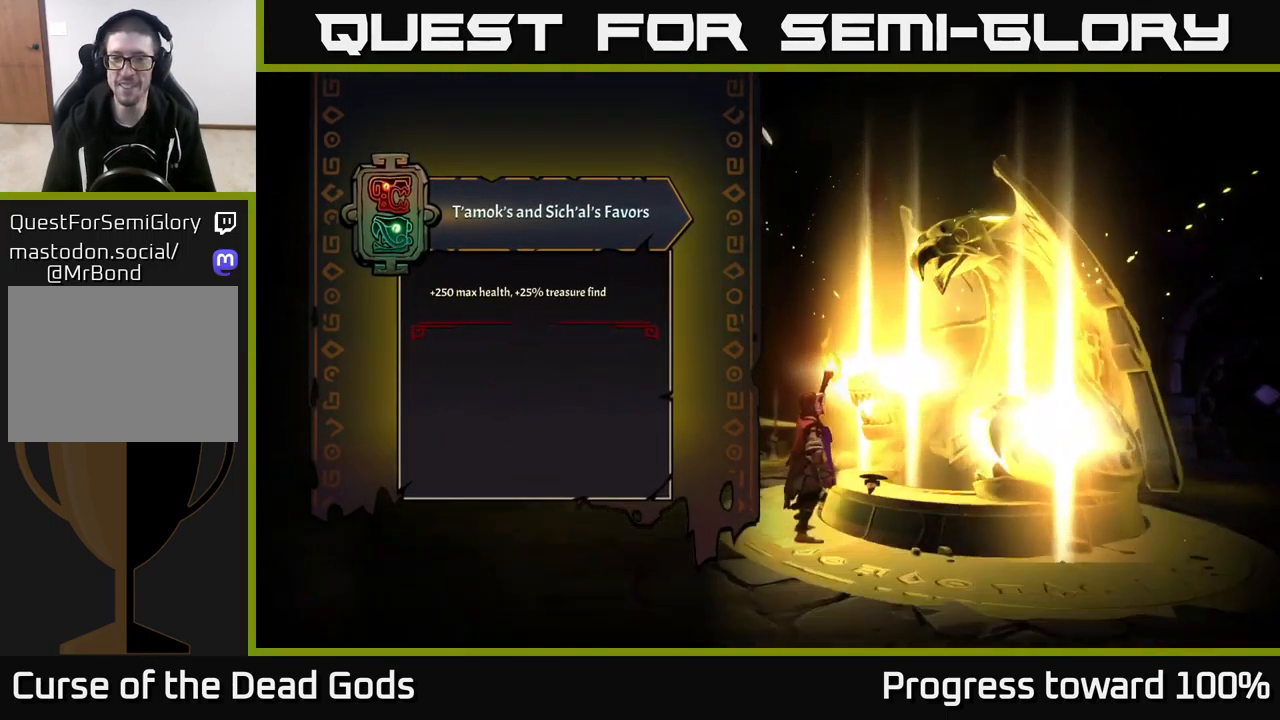
{"buttons": [], "left_stick": "center", "right_stick": "center", "events": []}
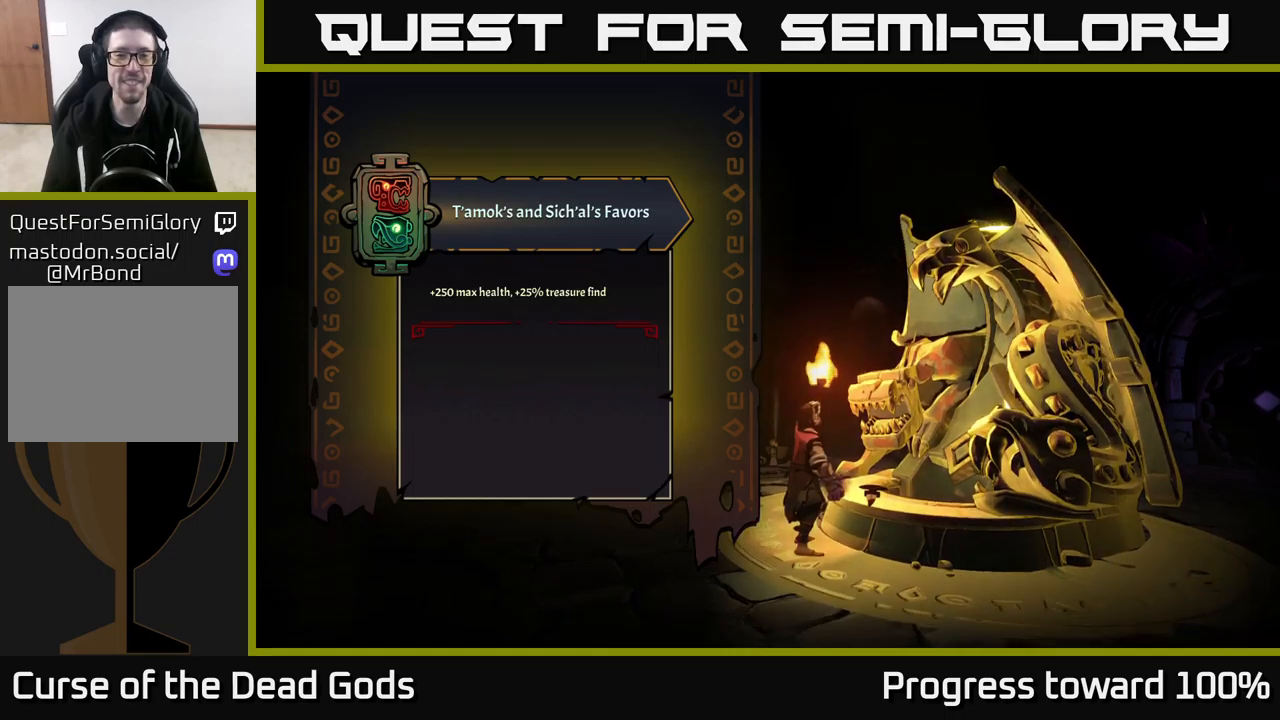
{"buttons": [], "left_stick": "center", "right_stick": "center", "events": []}
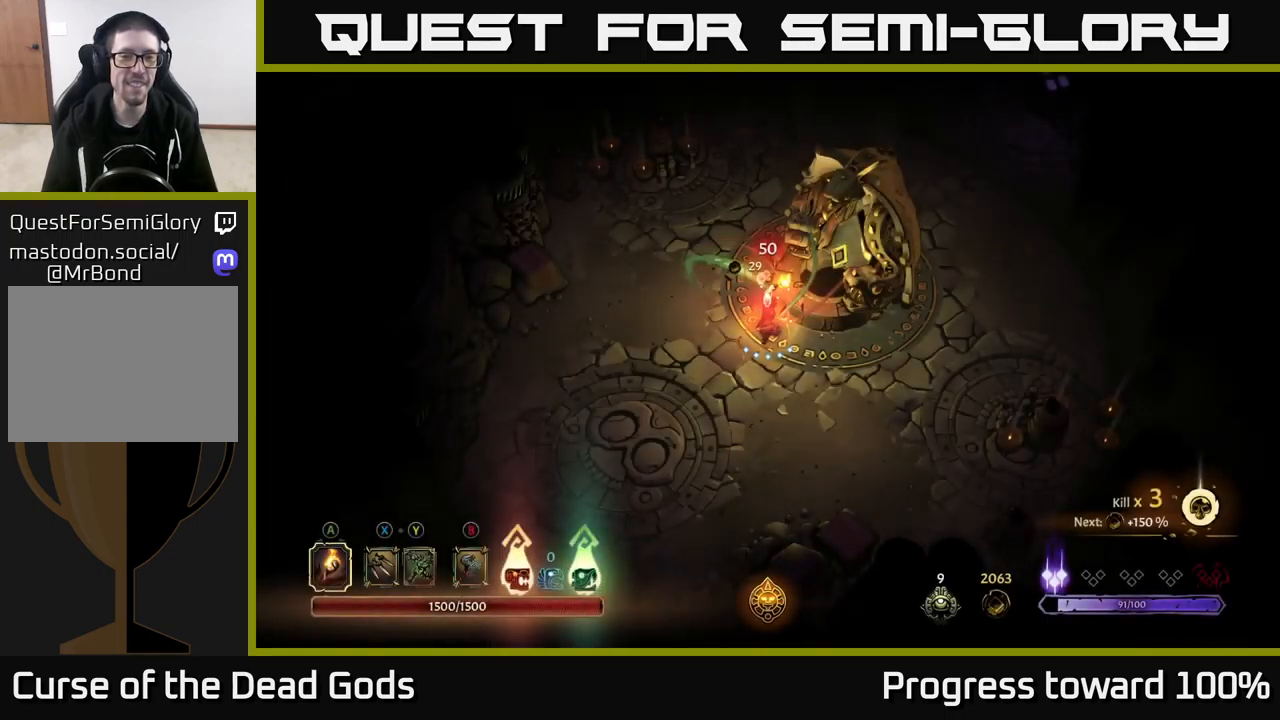
{"buttons": [], "left_stick": "up", "right_stick": "center", "events": [[133, "left_stick", "left"], [300, "left_stick", "up-left"], [433, "left_stick", "up"]]}
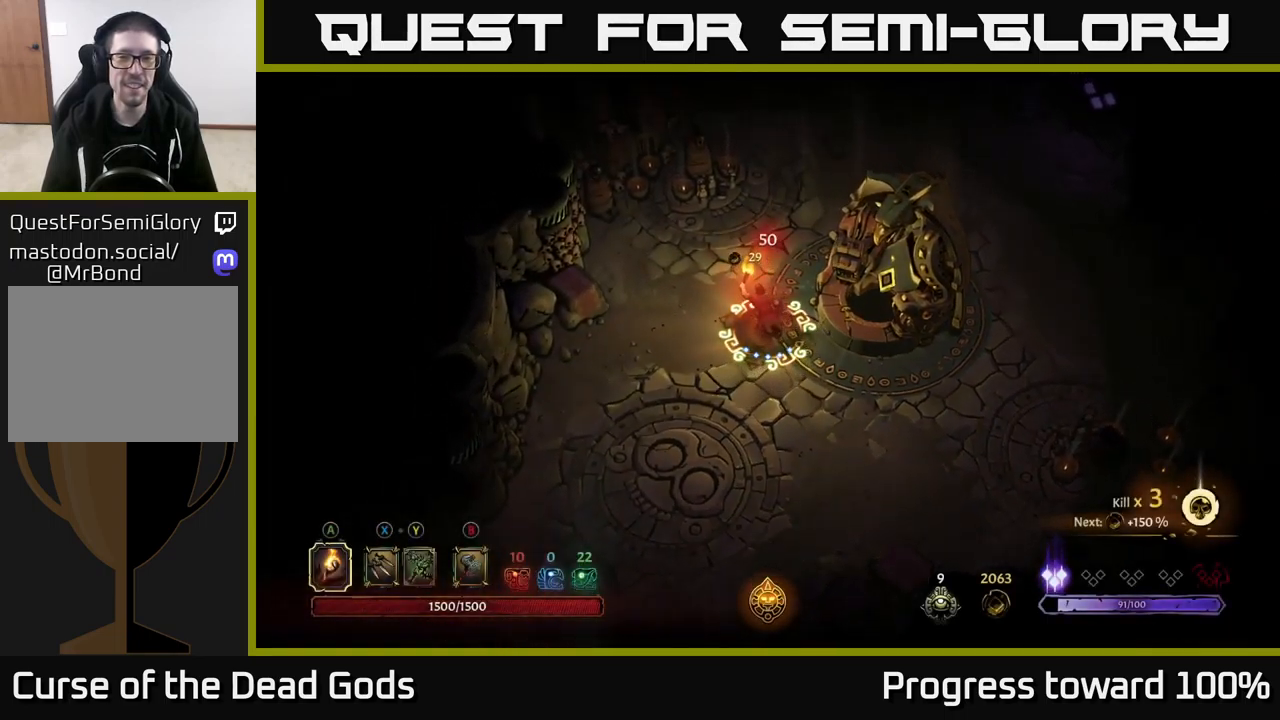
{"buttons": [], "left_stick": "up-right", "right_stick": "center", "events": [[400, "left_stick", "up-right"]]}
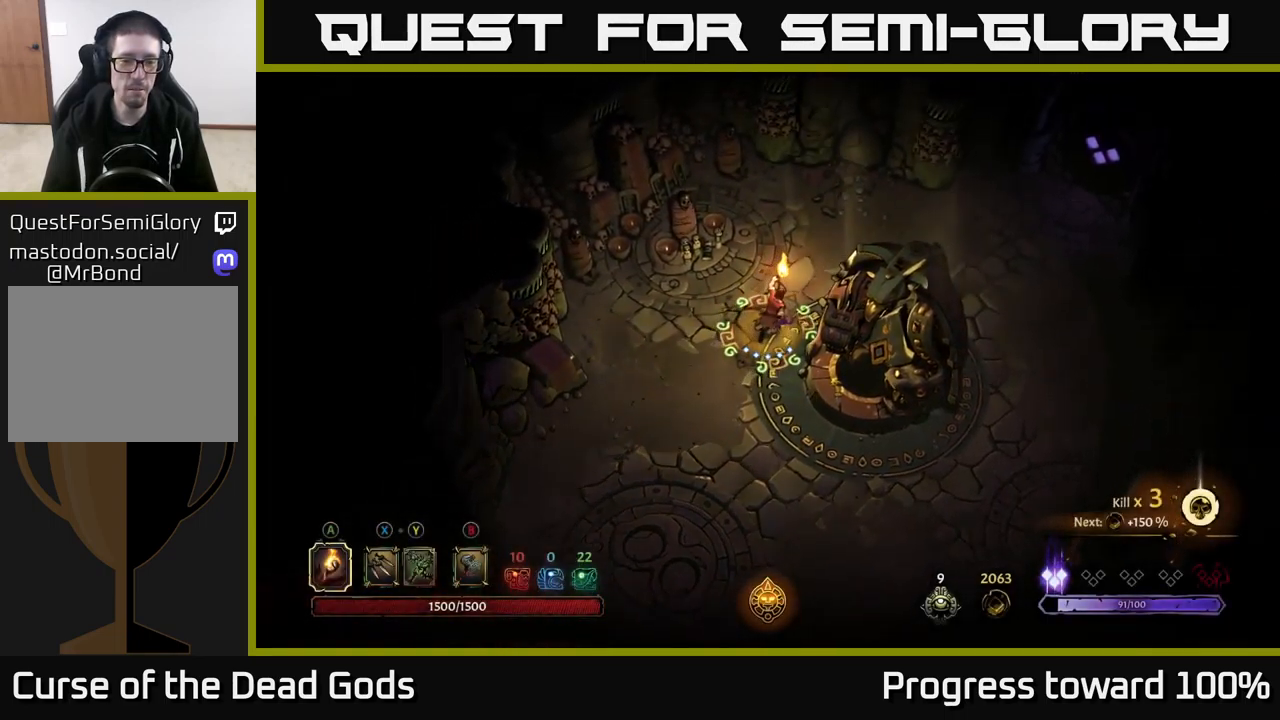
{"buttons": [], "left_stick": "up-right", "right_stick": "center", "events": []}
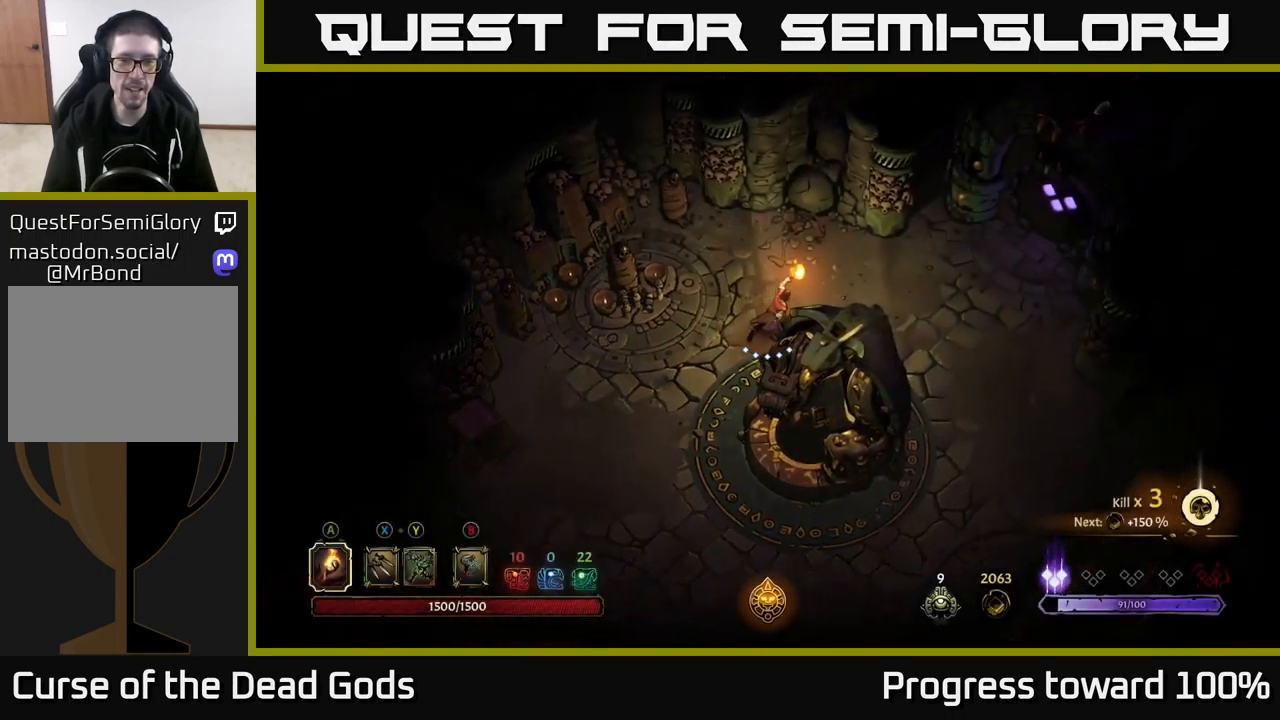
{"buttons": [], "left_stick": "center", "right_stick": "center", "events": [[67, "R2", "down"], [233, "R2", "up"], [300, "left_stick", "center"]]}
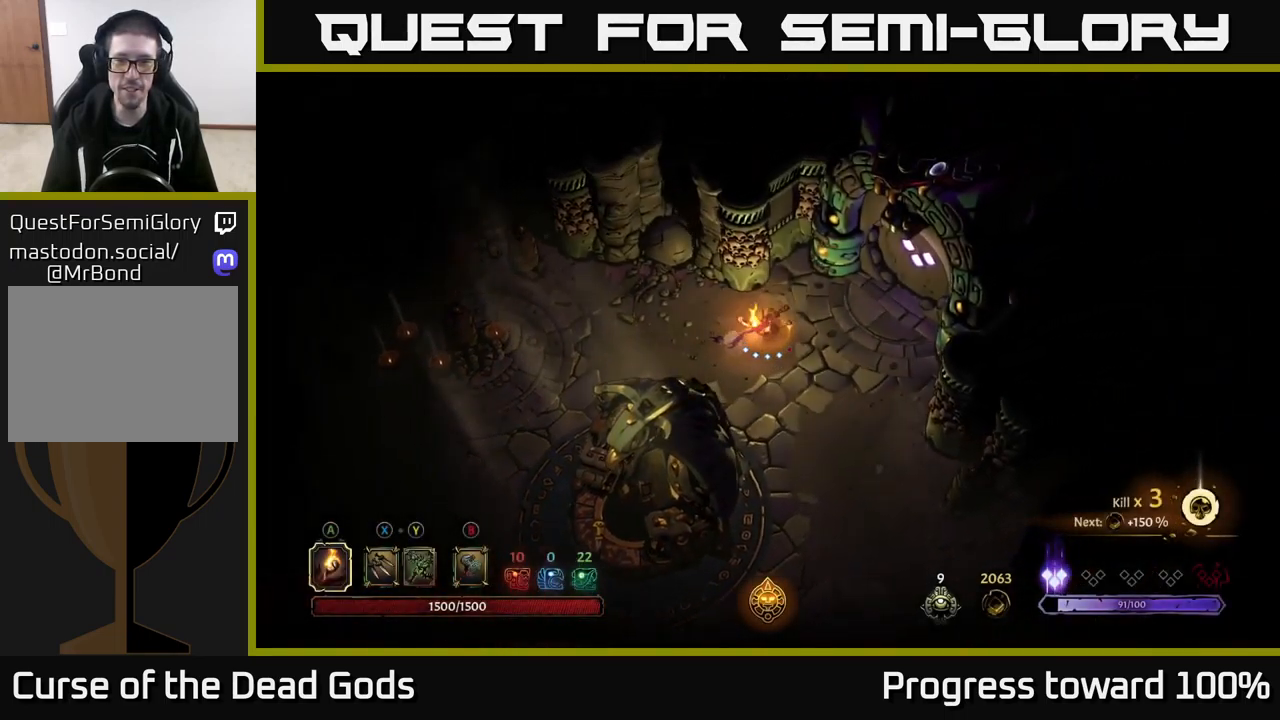
{"buttons": ["R2"], "left_stick": "down", "right_stick": "center", "events": [[17, "left_stick", "down"], [300, "R2", "down"]]}
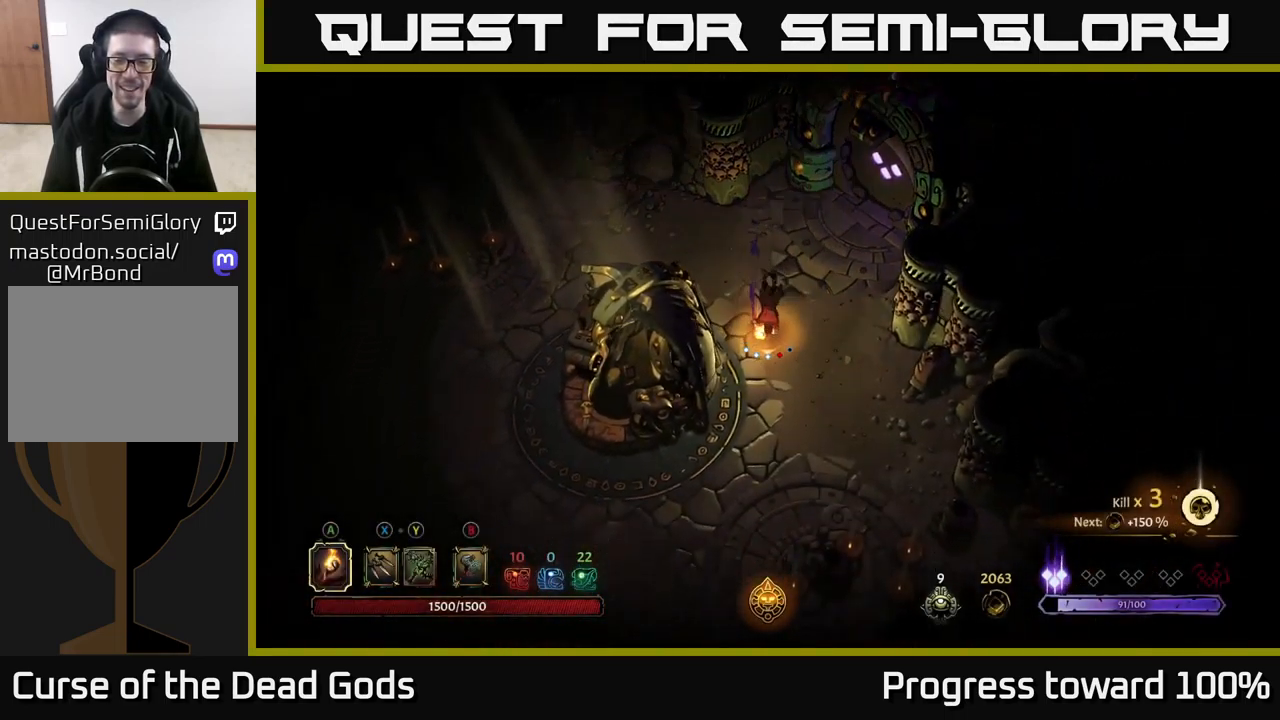
{"buttons": [], "left_stick": "up-right", "right_stick": "center", "events": [[33, "R2", "up"], [117, "left_stick", "center"], [233, "left_stick", "down"], [500, "left_stick", "up-right"]]}
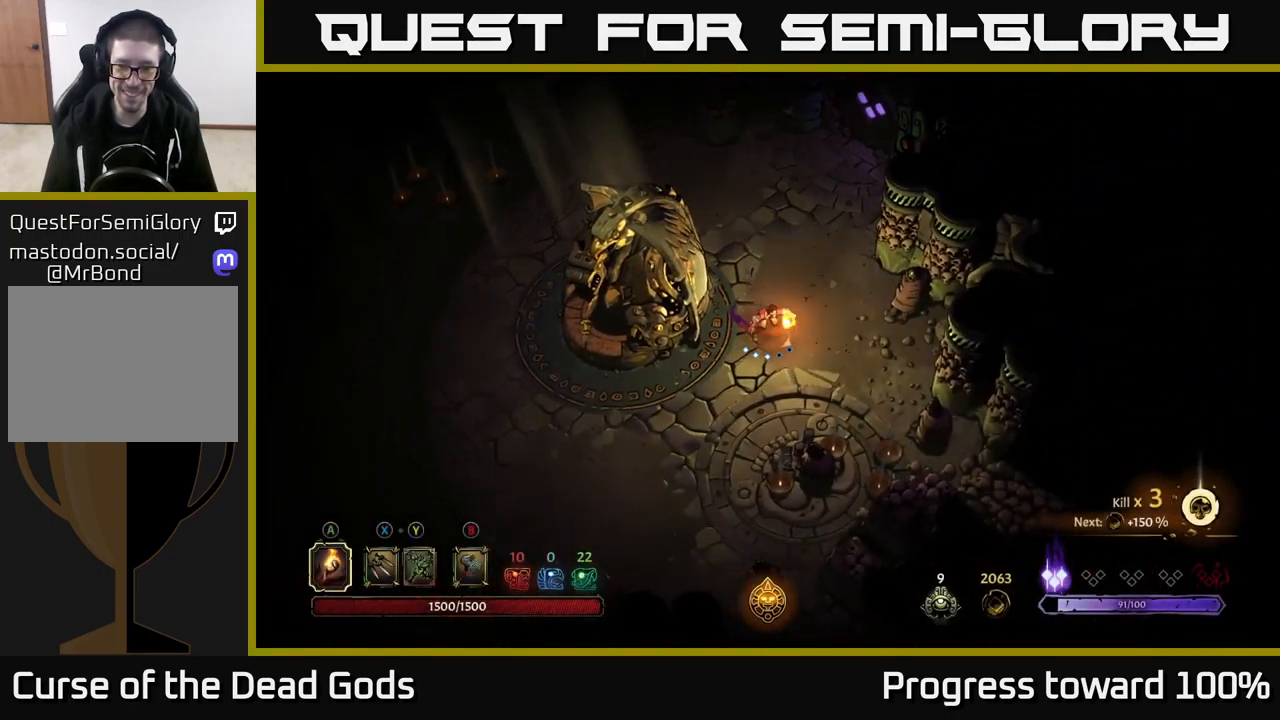
{"buttons": [], "left_stick": "center", "right_stick": "center", "events": [[167, "R2", "down"], [317, "R2", "up"], [500, "left_stick", "center"]]}
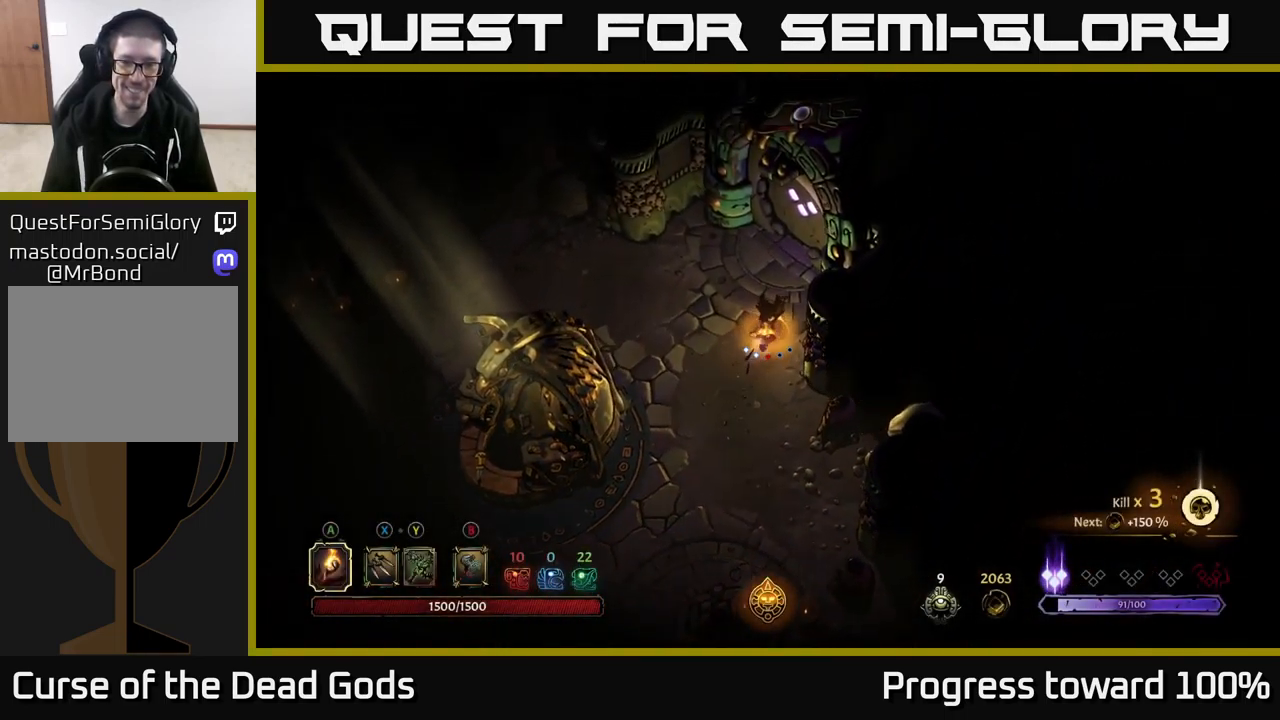
{"buttons": ["R1"], "left_stick": "center", "right_stick": "center", "events": [[117, "left_stick", "up"], [433, "R1", "down"], [450, "left_stick", "center"]]}
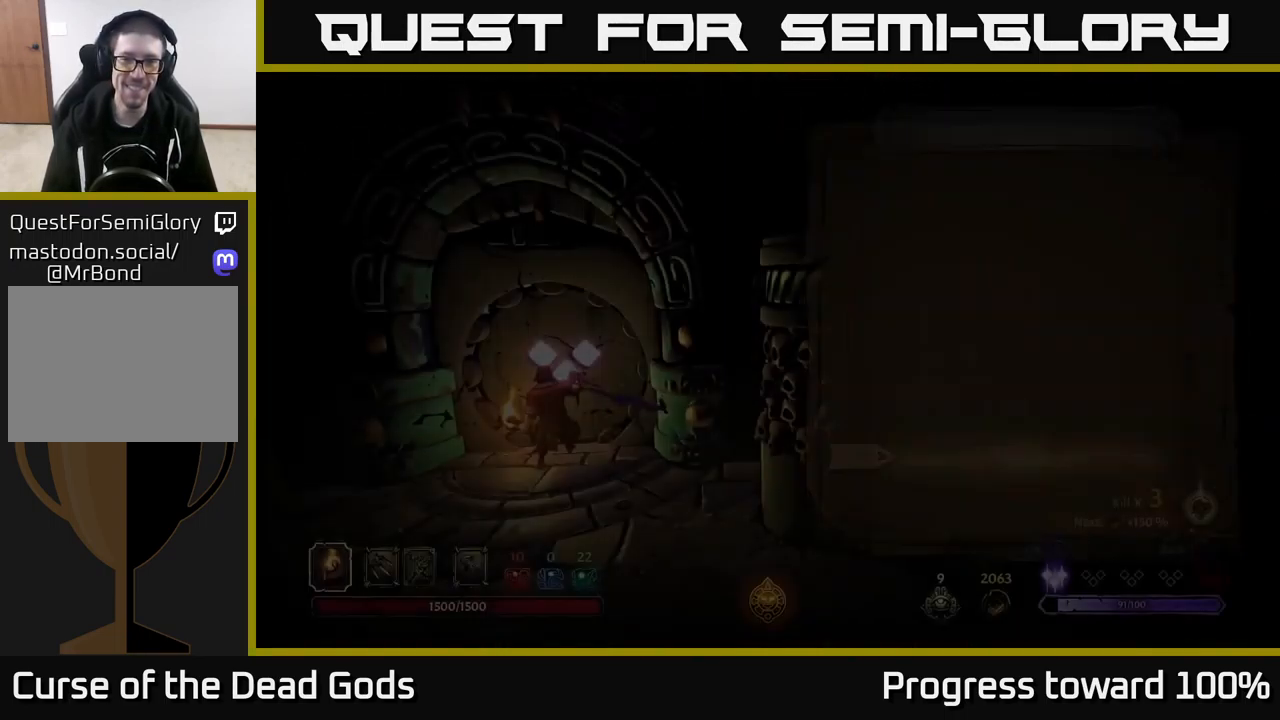
{"buttons": [], "left_stick": "center", "right_stick": "center", "events": [[17, "R1", "up"]]}
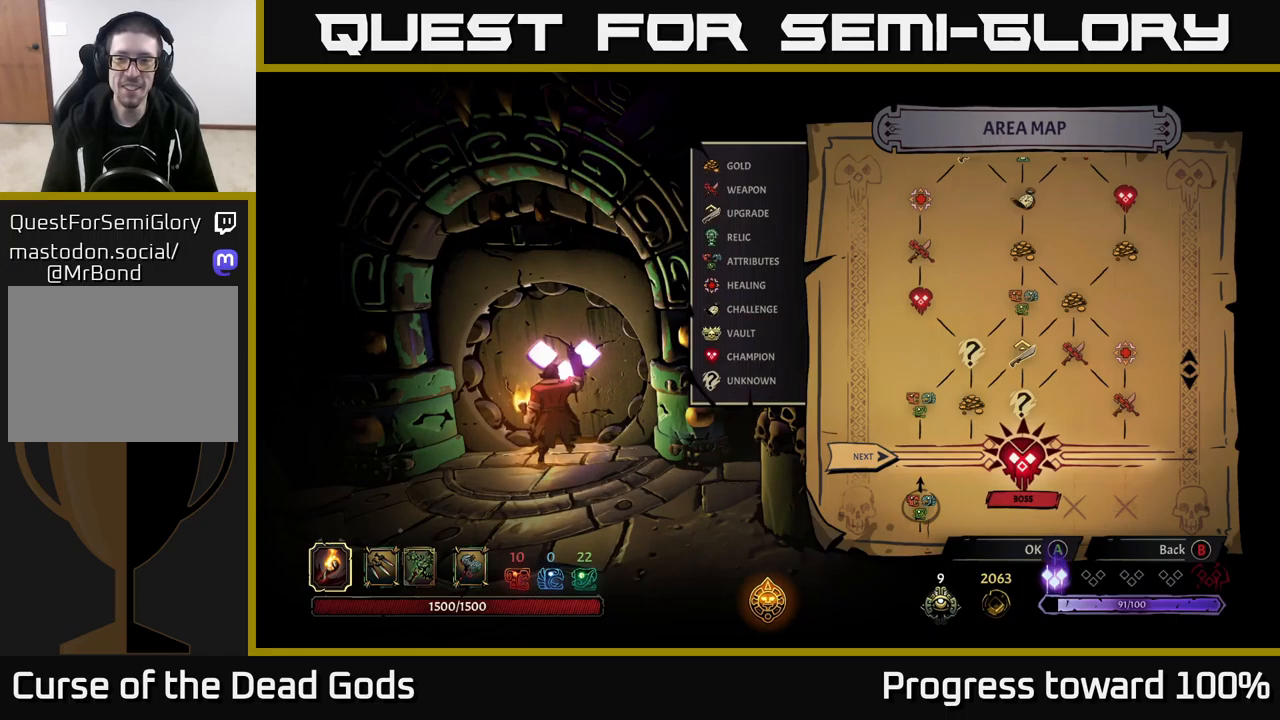
{"buttons": [], "left_stick": "left", "right_stick": "center", "events": [[83, "left_stick", "right"], [317, "left_stick", "center"], [400, "left_stick", "left"]]}
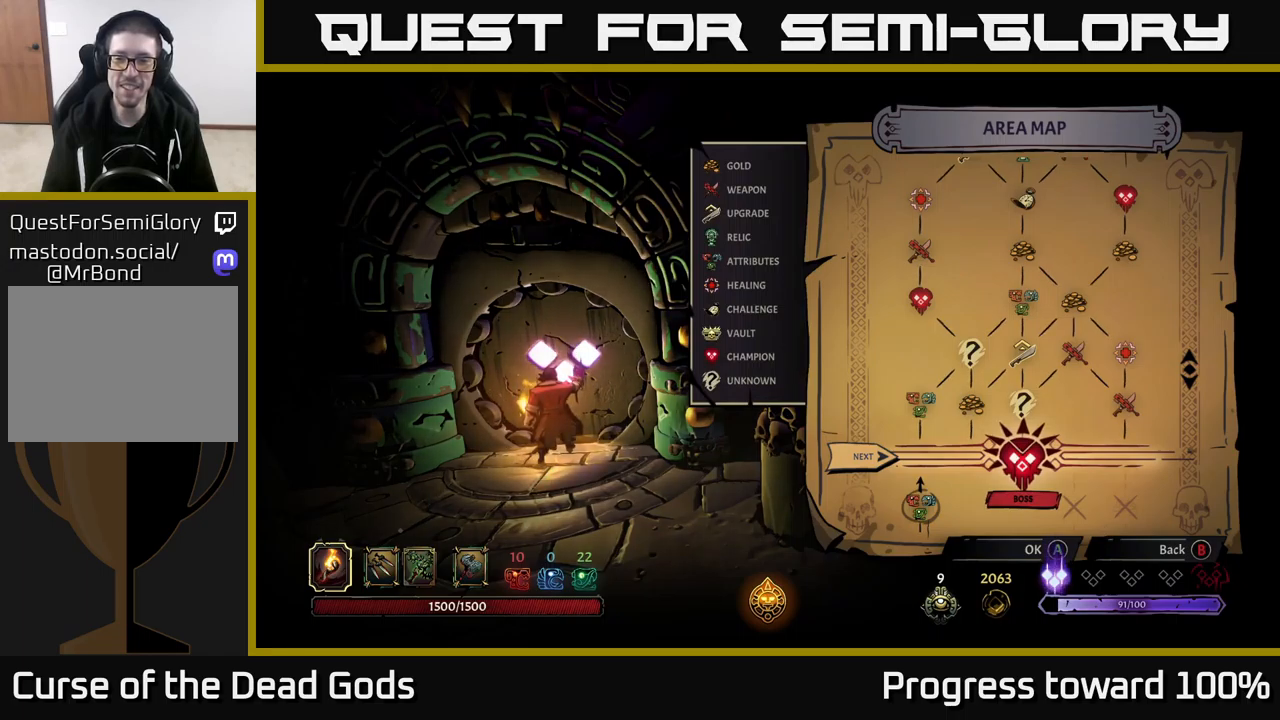
{"buttons": [], "left_stick": "center", "right_stick": "center", "events": [[150, "left_stick", "right"], [350, "left_stick", "center"]]}
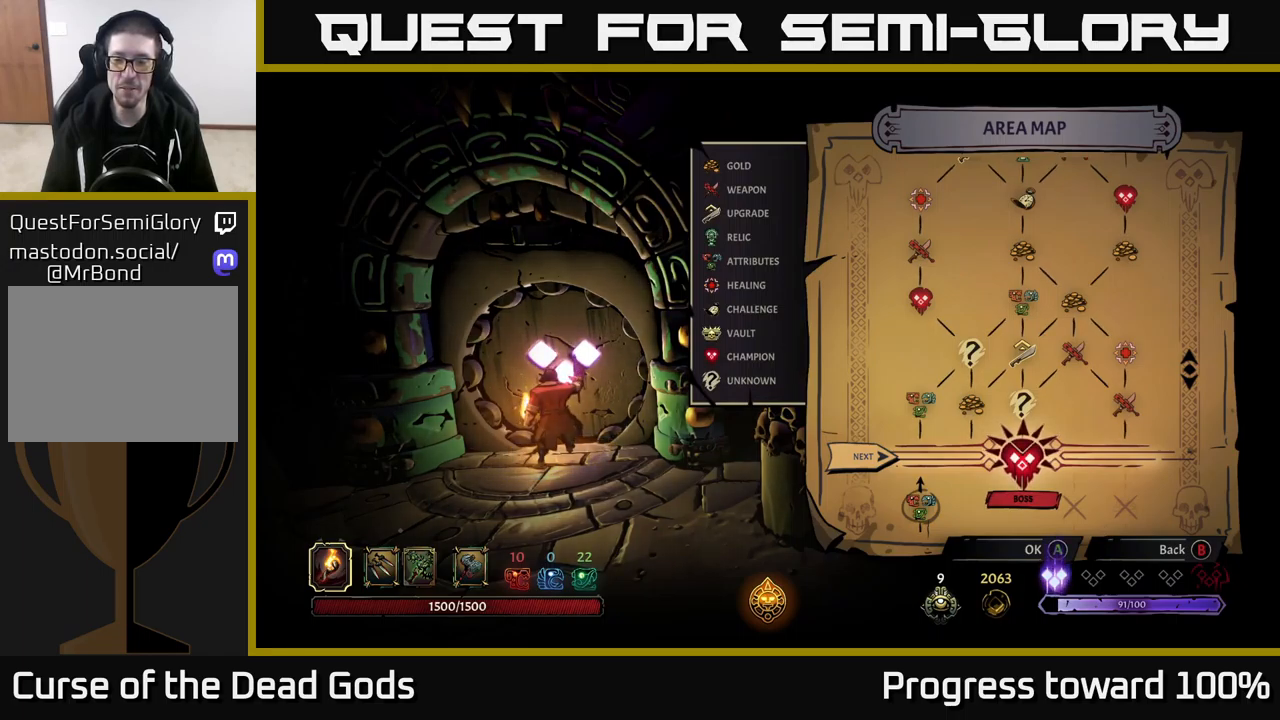
{"buttons": [], "left_stick": "center", "right_stick": "center", "events": []}
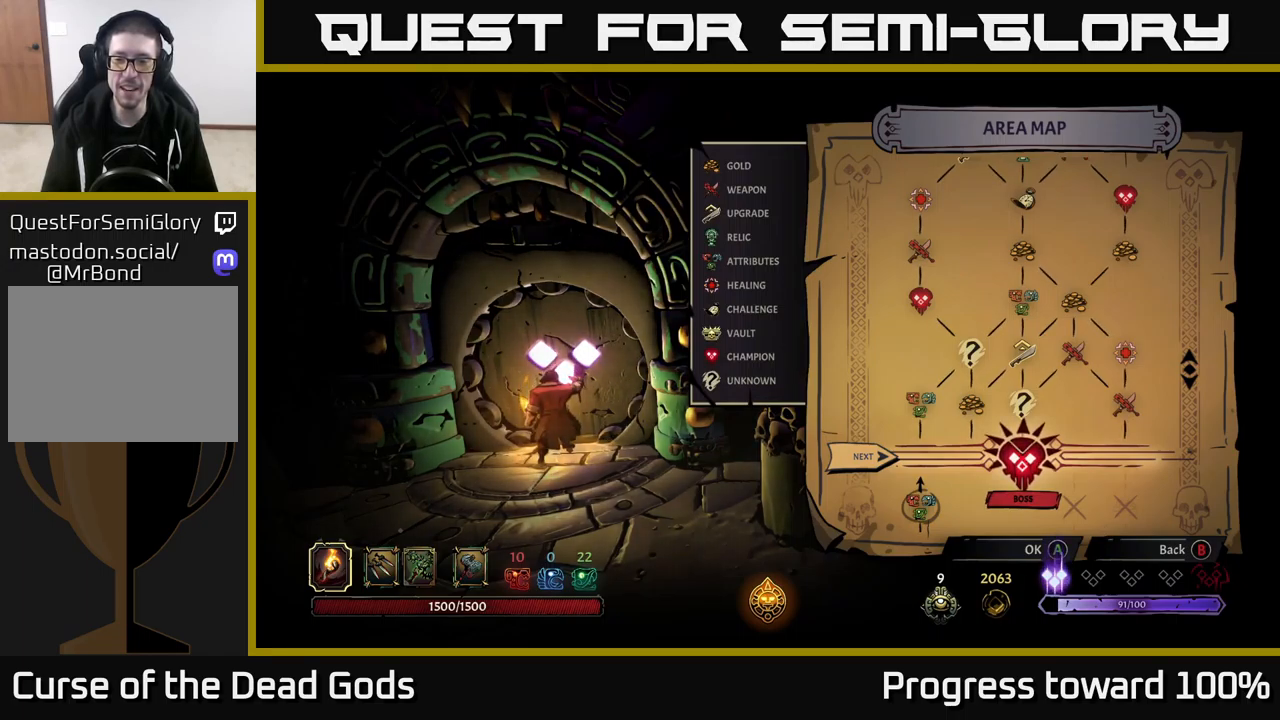
{"buttons": [], "left_stick": "center", "right_stick": "center", "events": []}
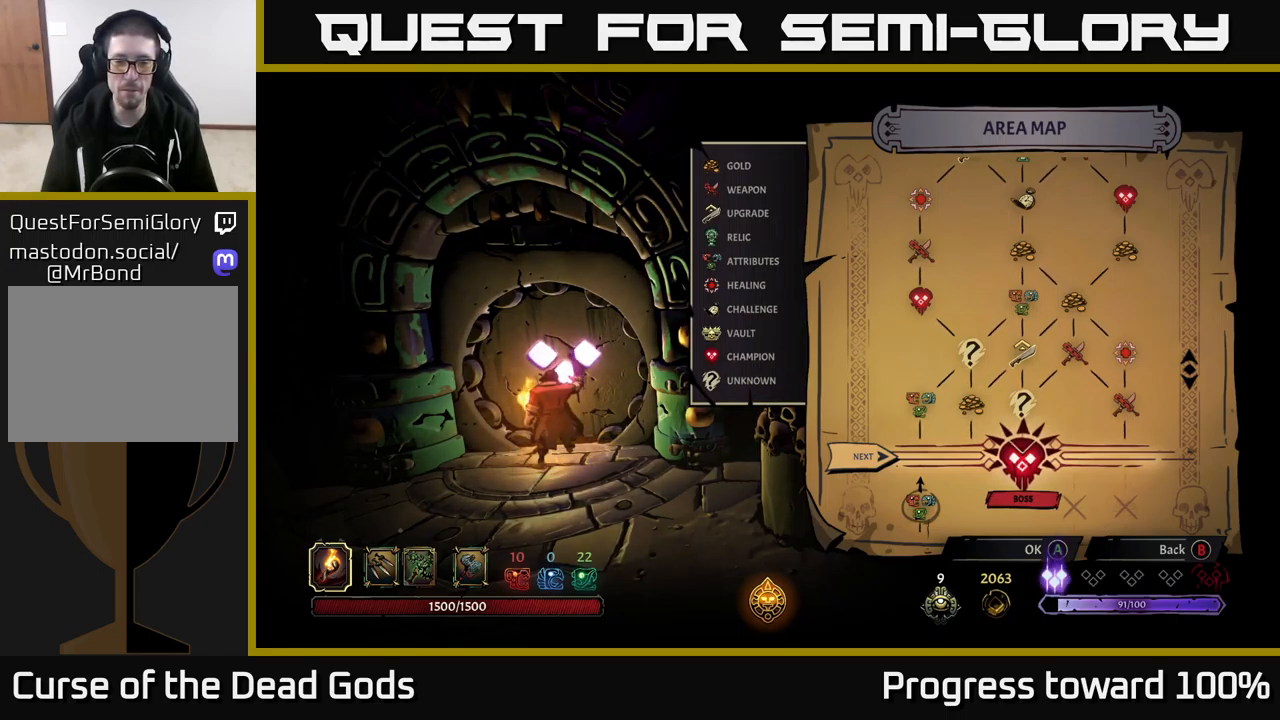
{"buttons": [], "left_stick": "center", "right_stick": "center", "events": []}
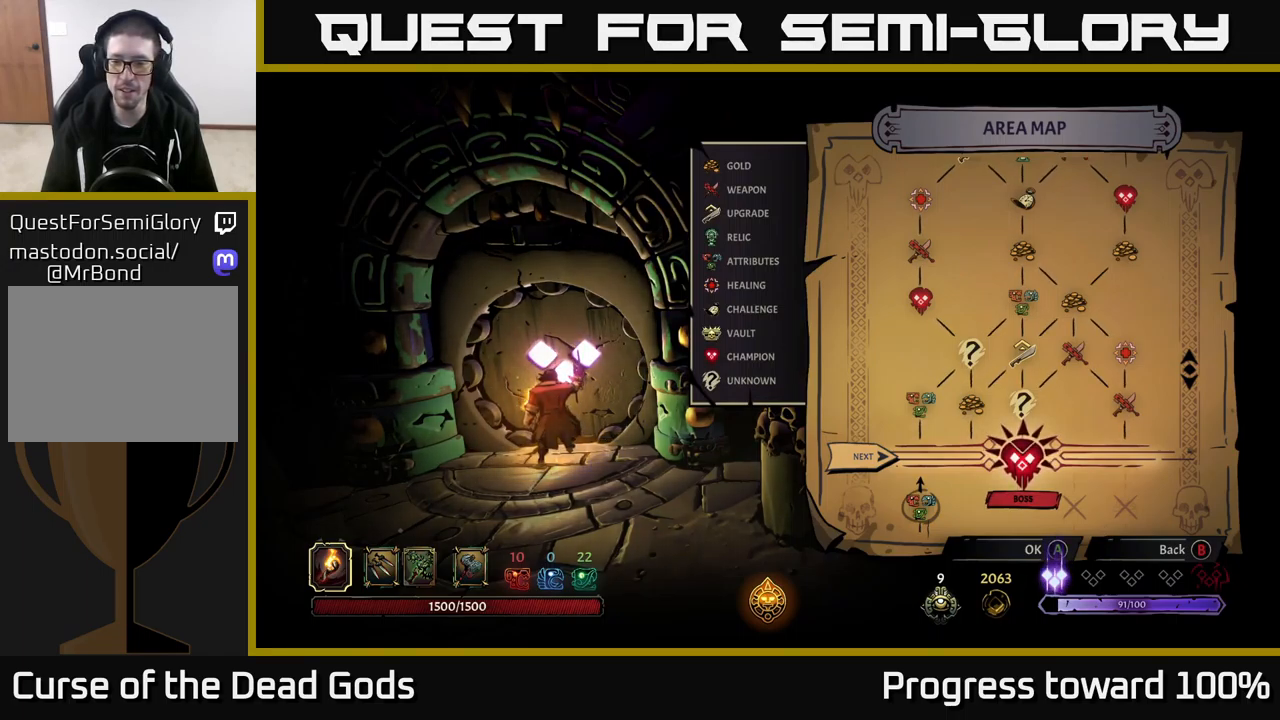
{"buttons": [], "left_stick": "center", "right_stick": "center", "events": []}
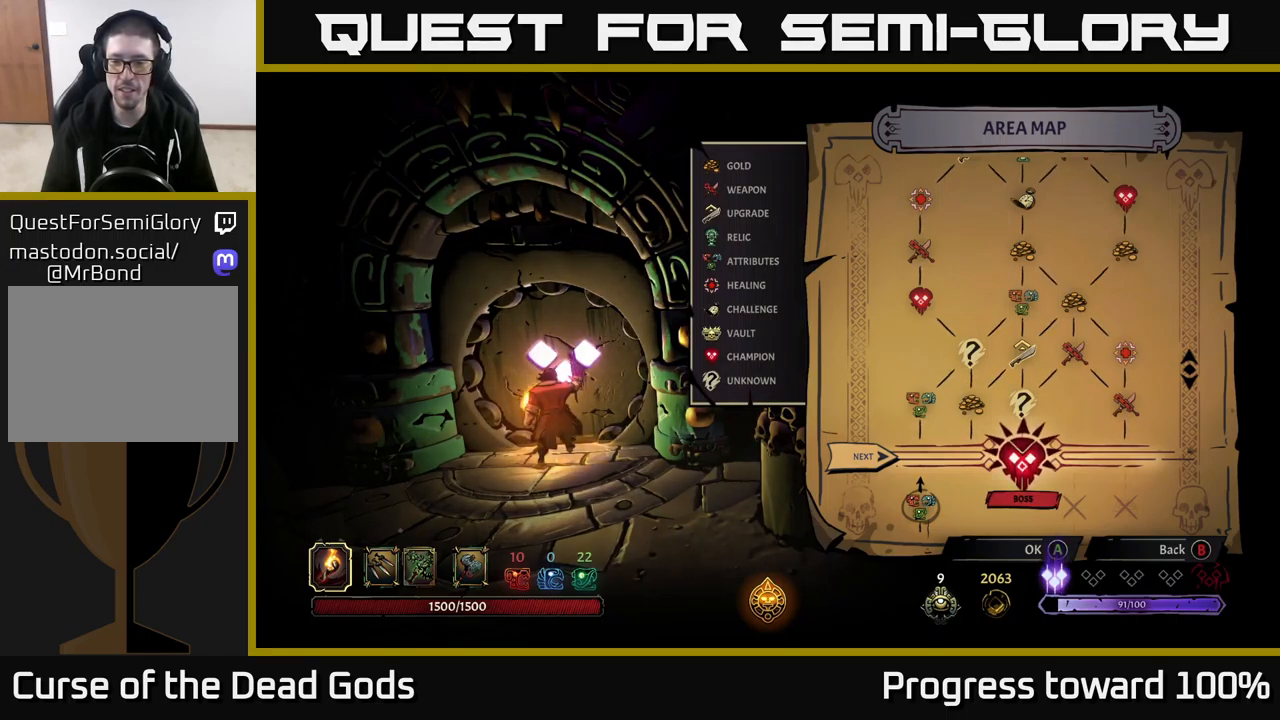
{"buttons": [], "left_stick": "center", "right_stick": "center", "events": [[200, "A", "down"], [283, "A", "up"]]}